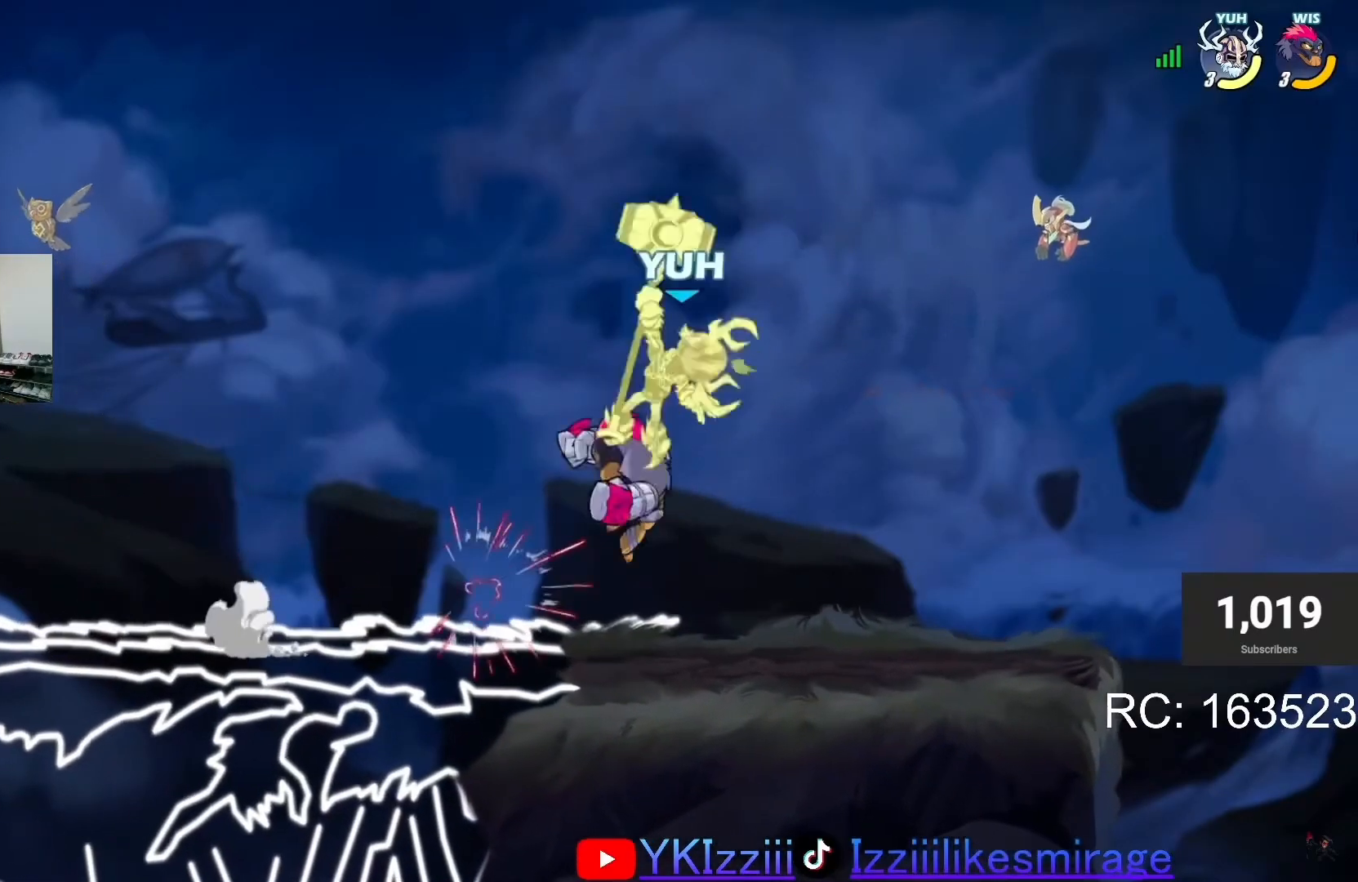
Gameplay with a controller (PlayStation layout); each line is a JSON object with the inputs held at the frame after it. "events" lists button and stick changes between this image and that frame as [ms after this image, input, new state], when the widget could be followed in between. Not read: right_stick.
{"buttons": [], "left_stick": "center", "events": [[233, "CROSS", "down"], [233, "DPAD_RIGHT", "down"], [300, "CROSS", "up"], [367, "L1", "down"], [434, "DPAD_RIGHT", "up"], [500, "L1", "up"]]}
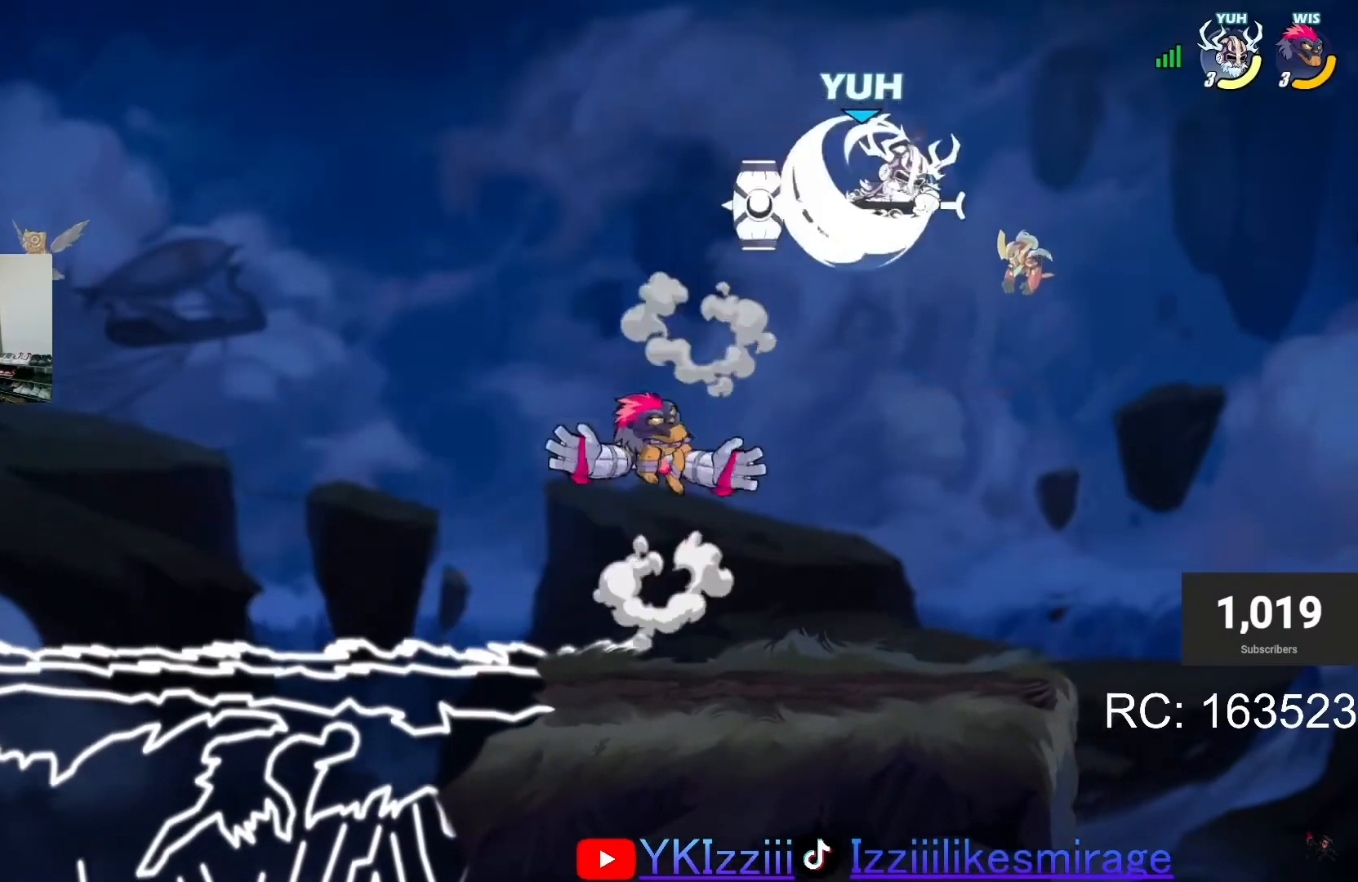
{"buttons": [], "left_stick": "center", "events": [[67, "DPAD_LEFT", "down"], [100, "SQUARE", "down"], [167, "SQUARE", "up"], [234, "SQUARE", "down"], [301, "DPAD_LEFT", "up"], [334, "SQUARE", "up"]]}
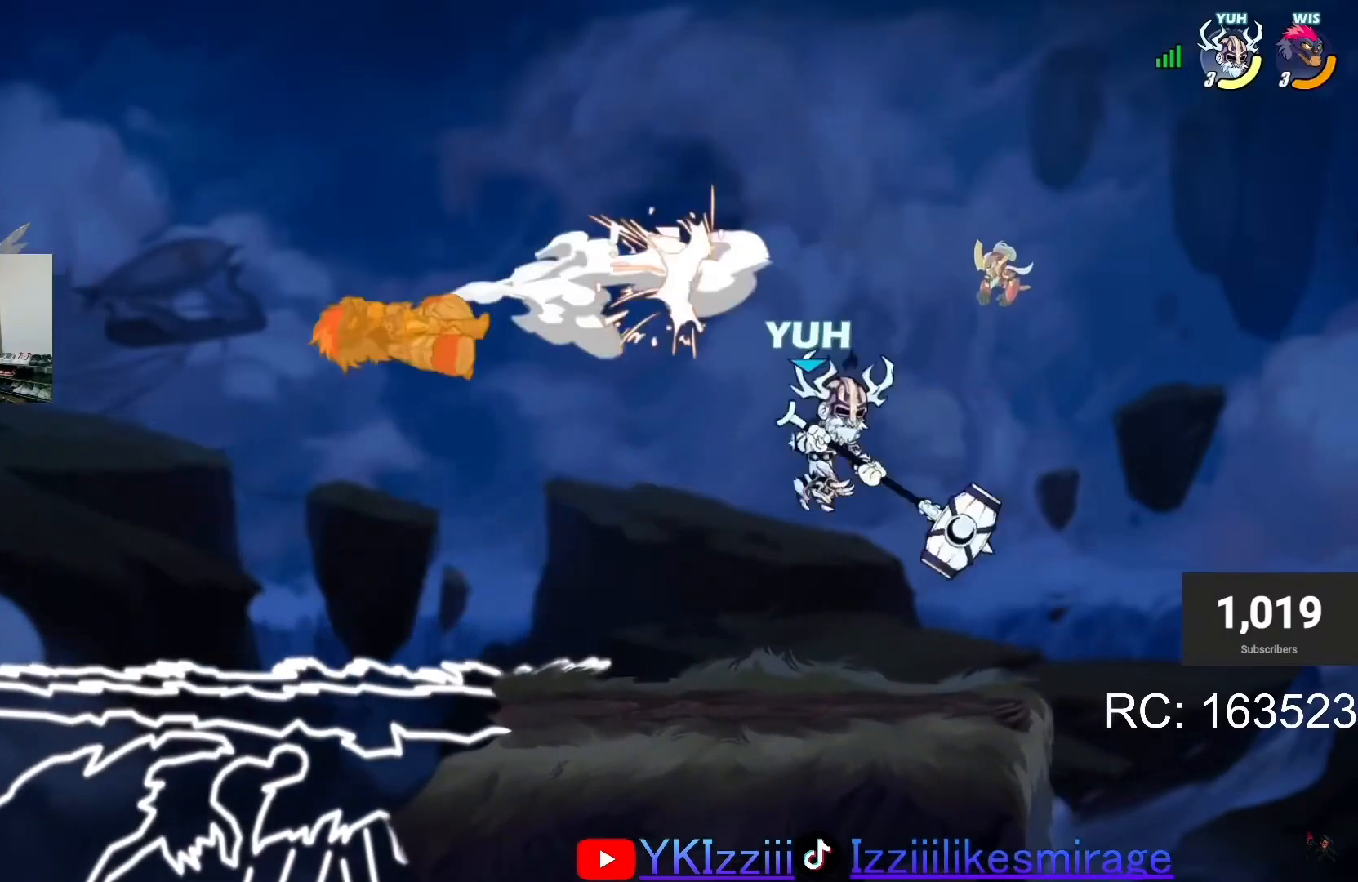
{"buttons": ["DPAD_RIGHT"], "left_stick": "center"}
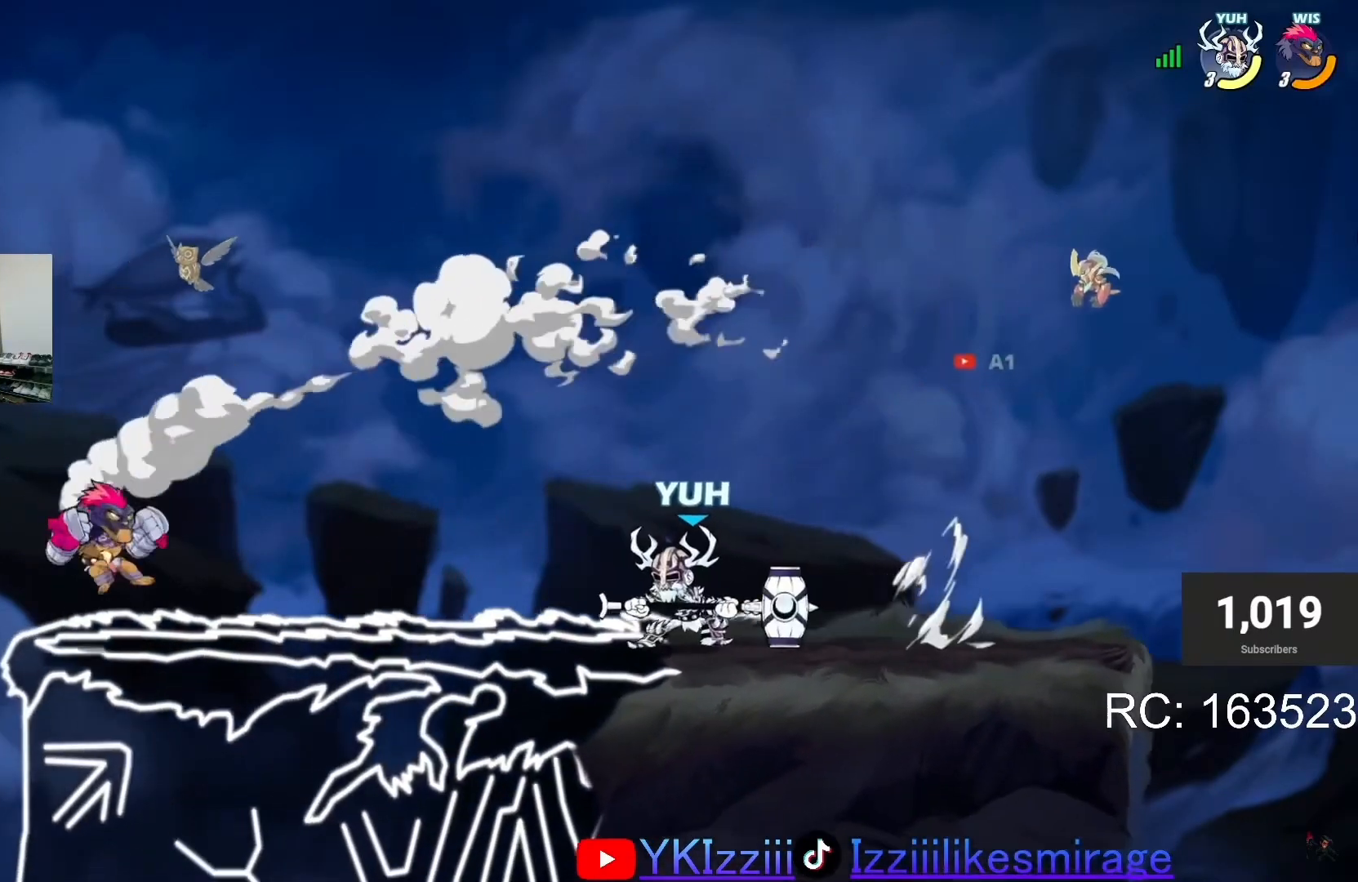
{"buttons": ["CROSS", "L1"], "left_stick": "center", "events": [[234, "L1", "down"], [301, "CROSS", "down"], [301, "DPAD_RIGHT", "up"], [301, "L1", "up"], [367, "CROSS", "up"], [401, "DPAD_LEFT", "down"], [434, "L1", "down"], [501, "CROSS", "down"], [501, "DPAD_LEFT", "up"]]}
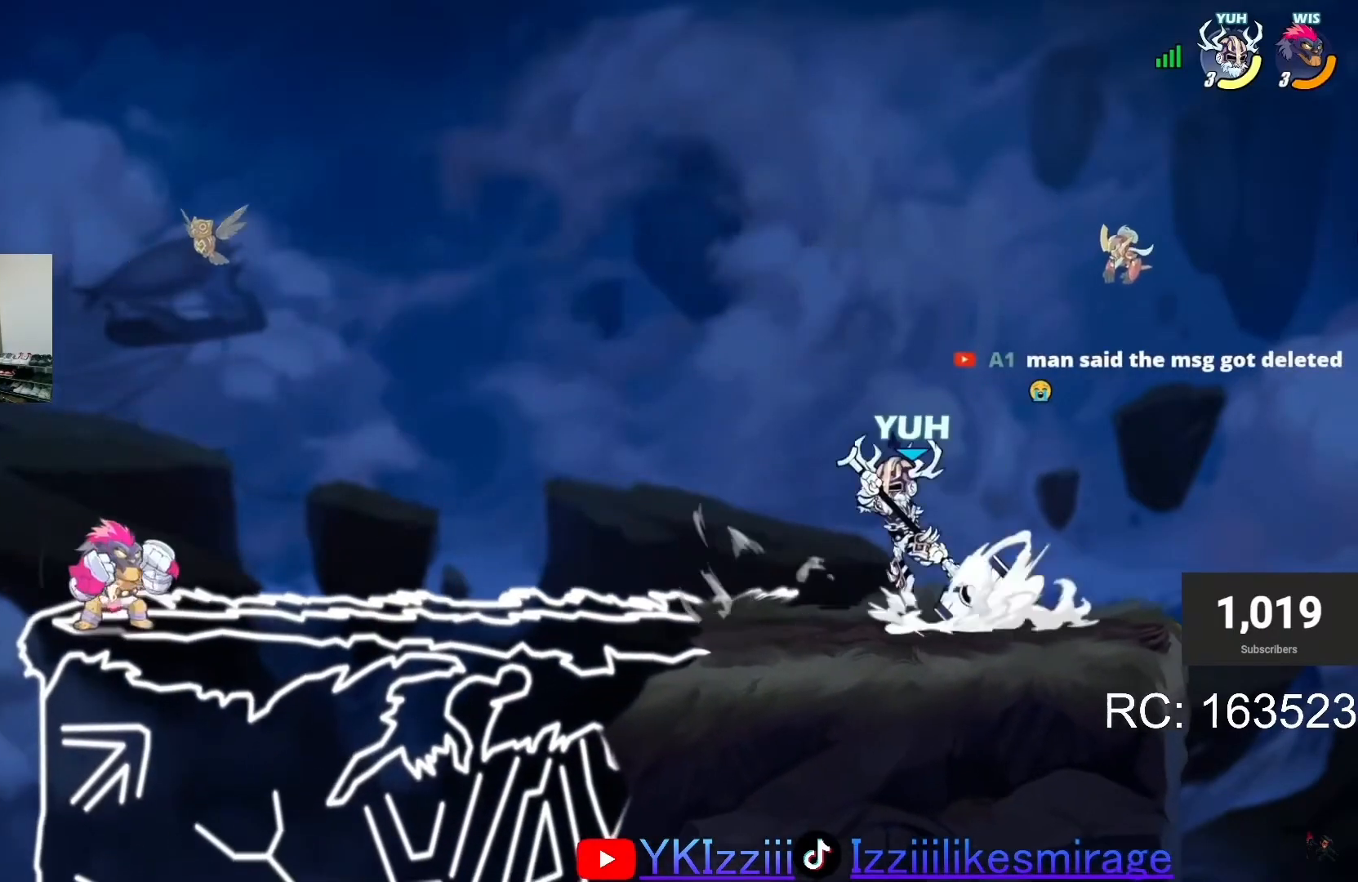
{"buttons": ["DPAD_LEFT"], "left_stick": "center"}
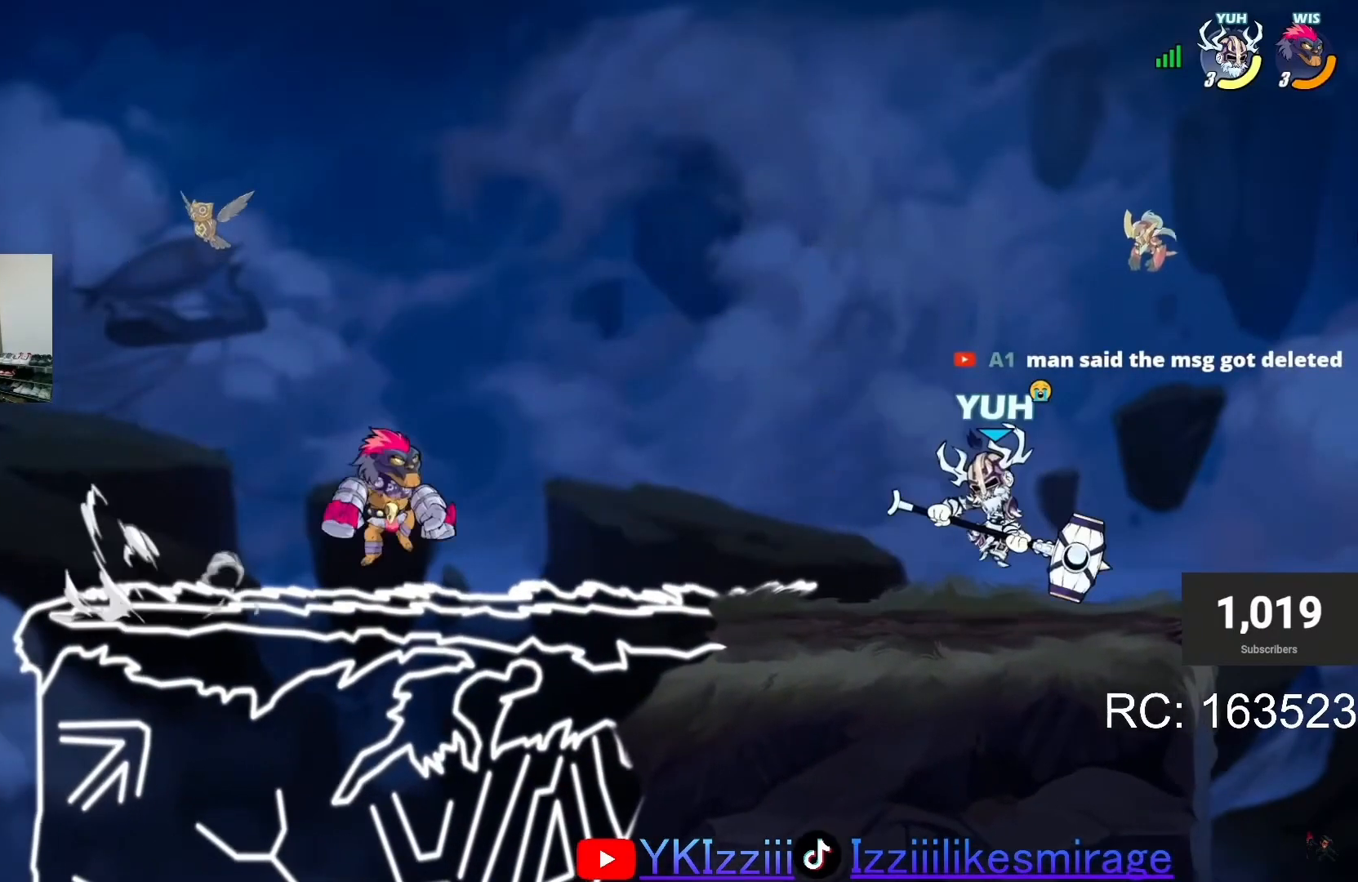
{"buttons": [], "left_stick": "center"}
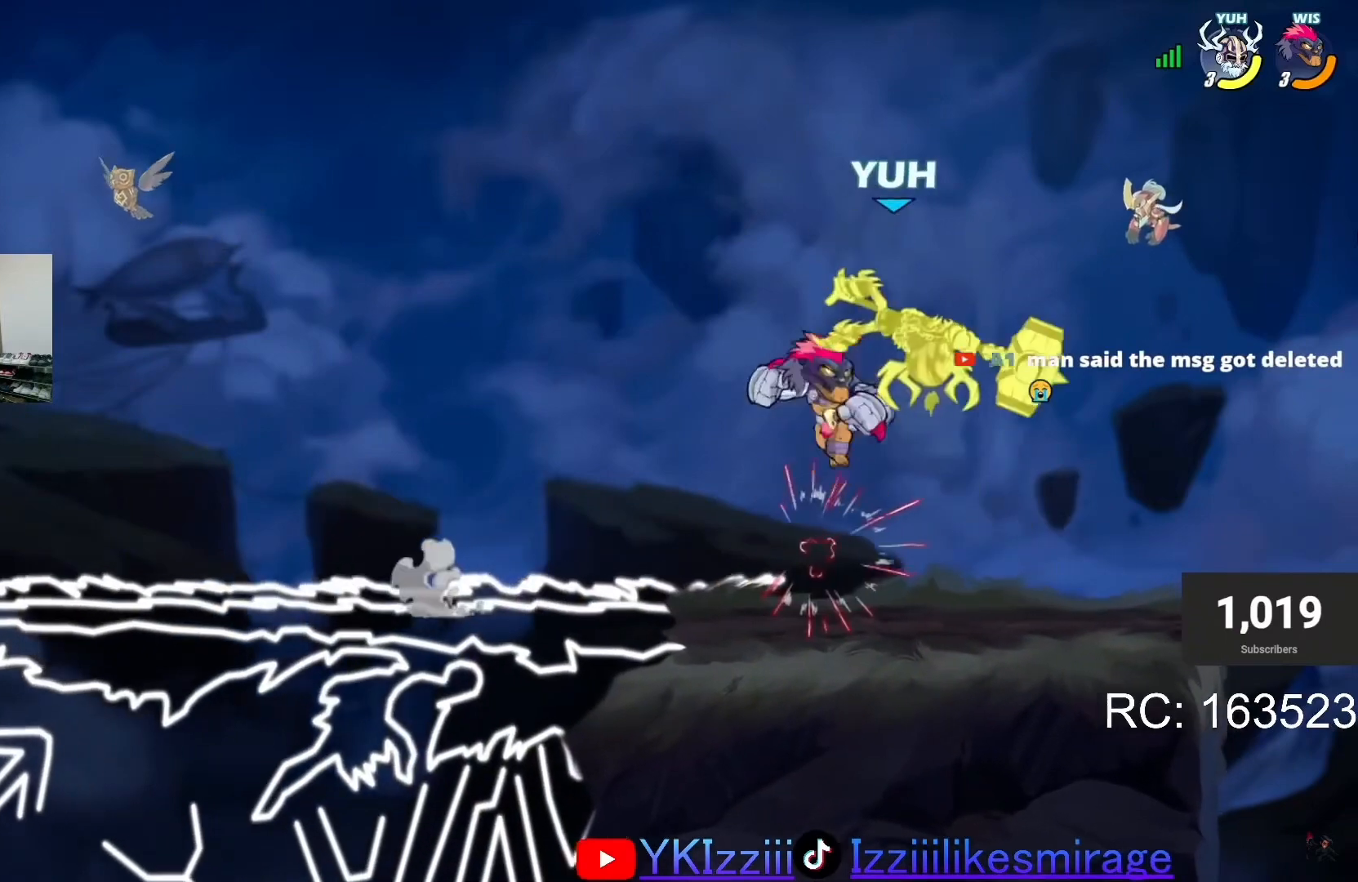
{"buttons": [], "left_stick": "center", "events": [[100, "DPAD_RIGHT", "down"], [133, "CROSS", "down"], [200, "CROSS", "up"], [233, "CROSS", "down"], [267, "DPAD_RIGHT", "up"], [267, "DPAD_UP", "down"], [300, "L1", "down"], [333, "CROSS", "up"], [333, "DPAD_UP", "up"], [434, "DPAD_LEFT", "down"], [434, "L1", "up"], [500, "DPAD_LEFT", "up"]]}